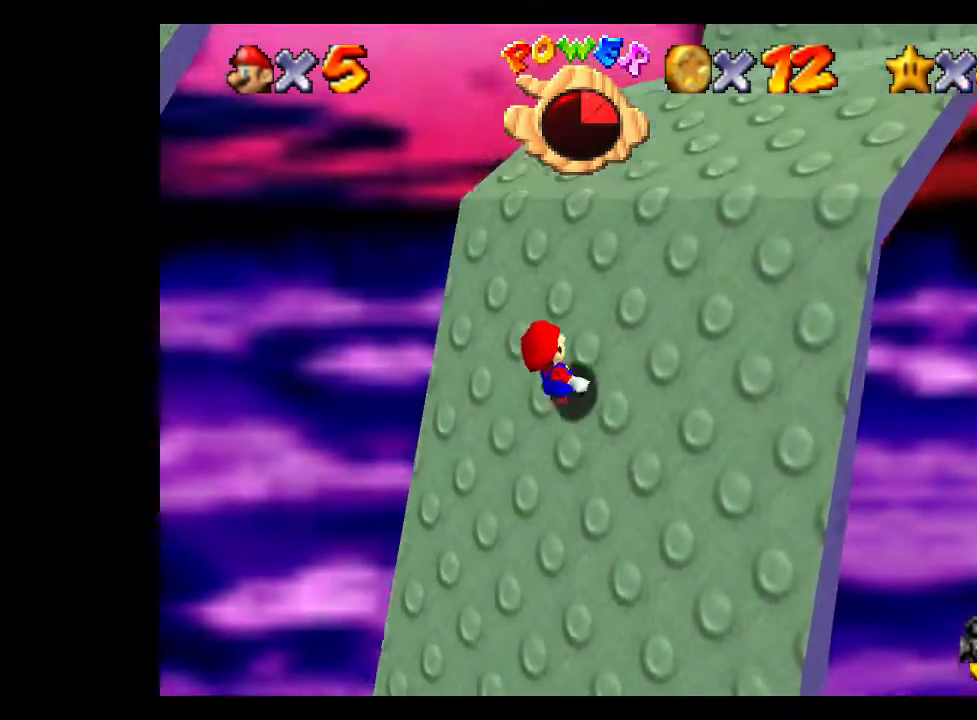
Gameplay with a controller (Xbox layout); each line is a JSON object with the inputs held at the frame after it (dt_ms = milliseconds from this image to that frame). "events" lists button and stick changes between this image and that frame as [ms after this image, input, new state], when the widget could be followed in between.
{"dt_ms": 500, "buttons": [], "left_stick": "up-right", "right_stick": "center", "events": []}
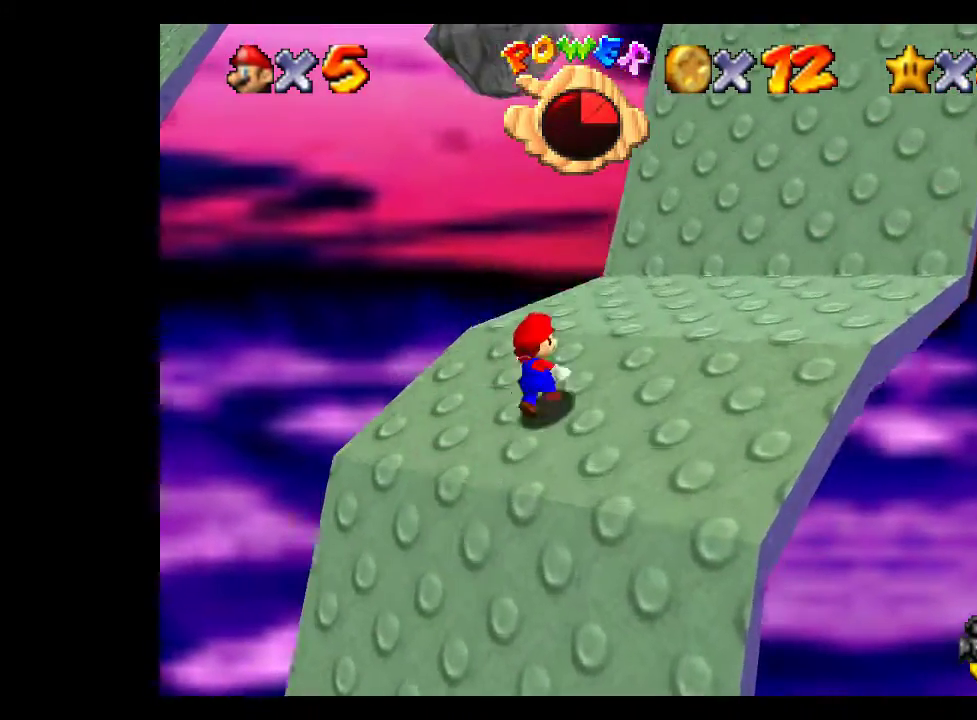
{"dt_ms": 500, "buttons": [], "left_stick": "up-right", "right_stick": "center", "events": []}
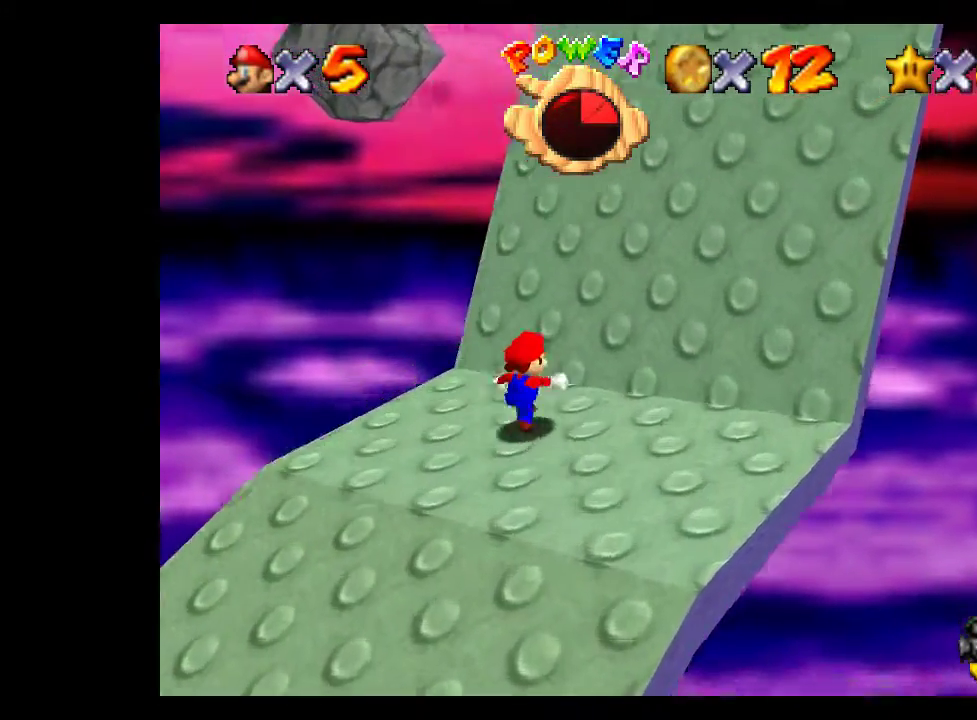
{"dt_ms": 500, "buttons": [], "left_stick": "up-right", "right_stick": "center", "events": []}
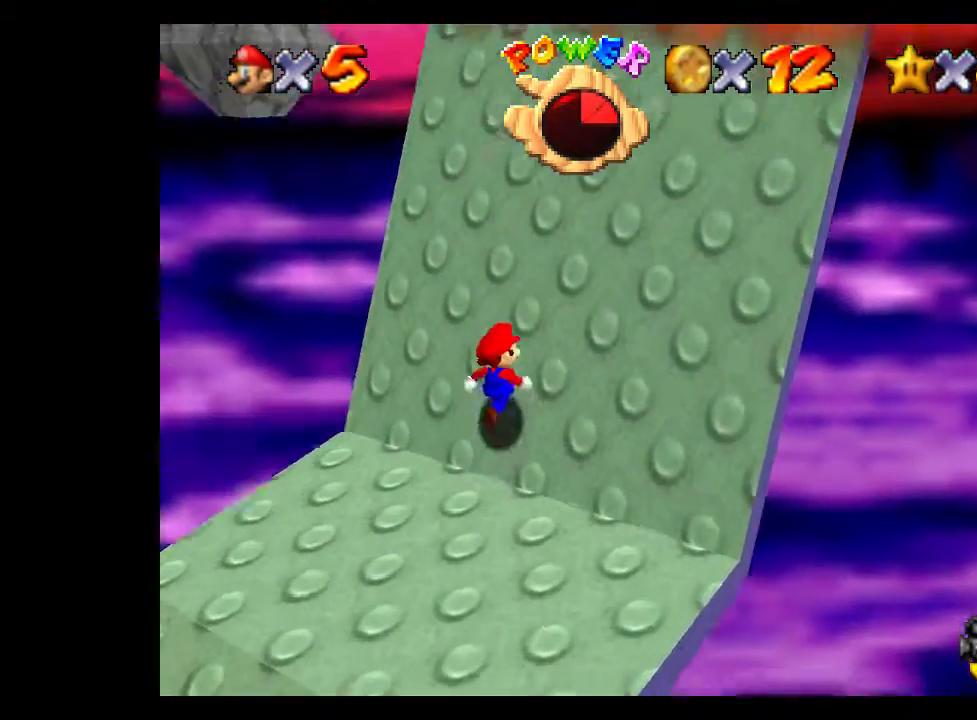
{"dt_ms": 500, "buttons": [], "left_stick": "up-right", "right_stick": "center", "events": []}
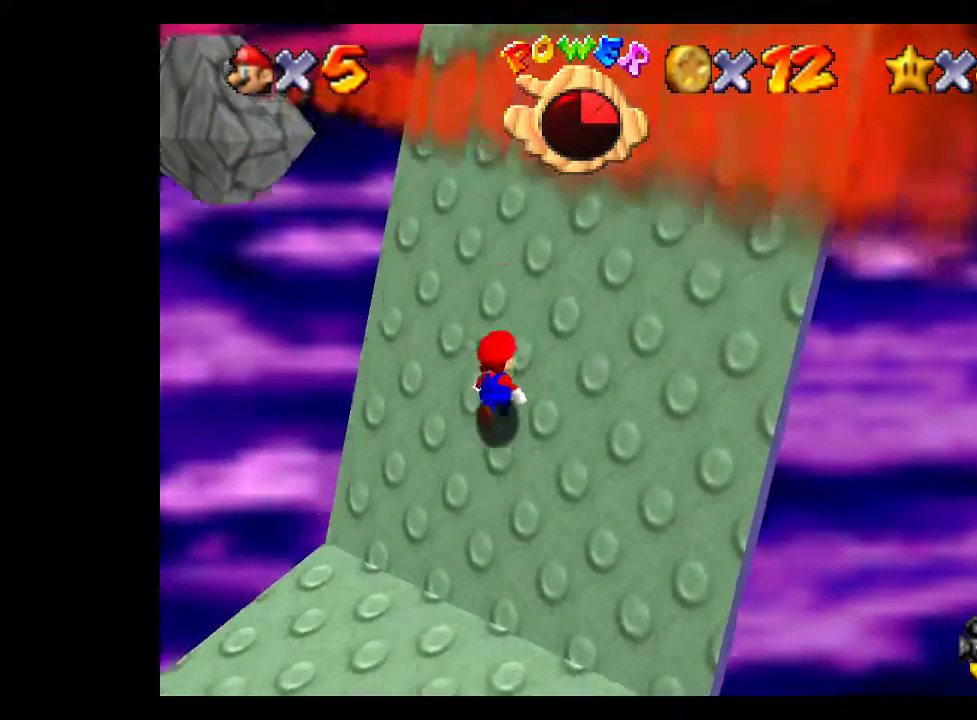
{"dt_ms": 500, "buttons": [], "left_stick": "up-right", "right_stick": "center", "events": []}
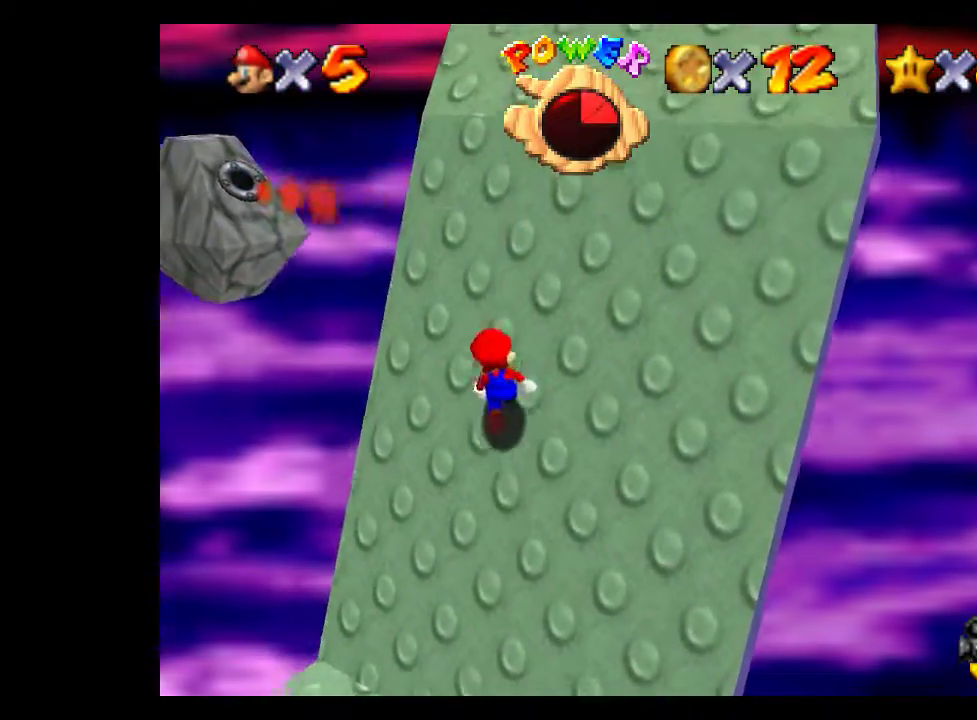
{"dt_ms": 500, "buttons": [], "left_stick": "up-right", "right_stick": "center", "events": []}
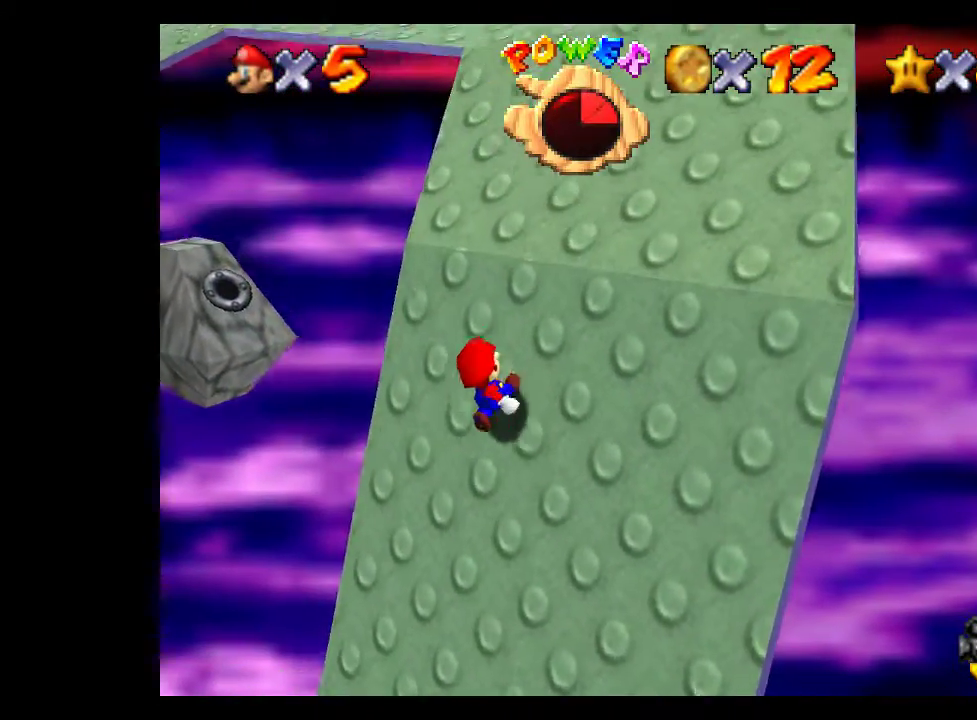
{"dt_ms": 500, "buttons": [], "left_stick": "up-right", "right_stick": "center", "events": []}
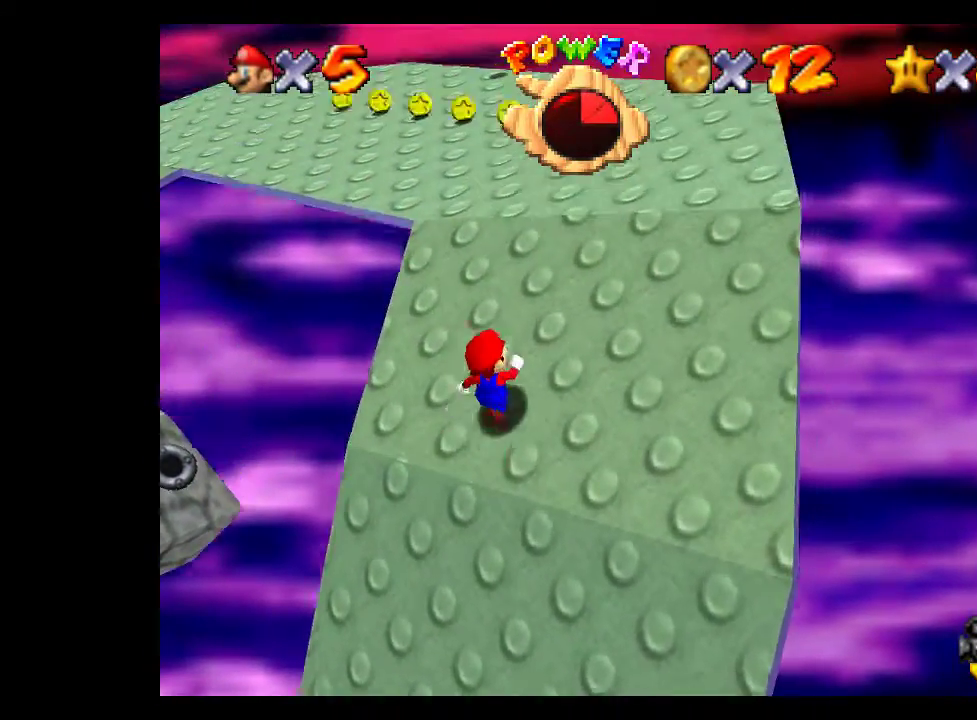
{"dt_ms": 500, "buttons": [], "left_stick": "up", "right_stick": "center", "events": [[500, "left_stick", "up"]]}
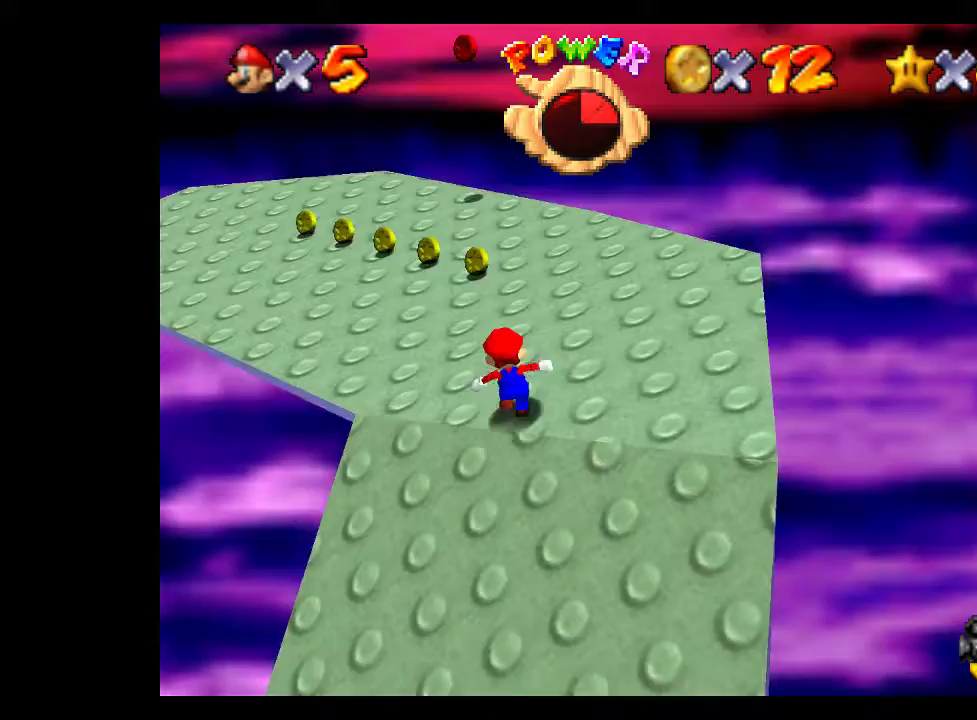
{"dt_ms": 500, "buttons": [], "left_stick": "up", "right_stick": "center", "events": []}
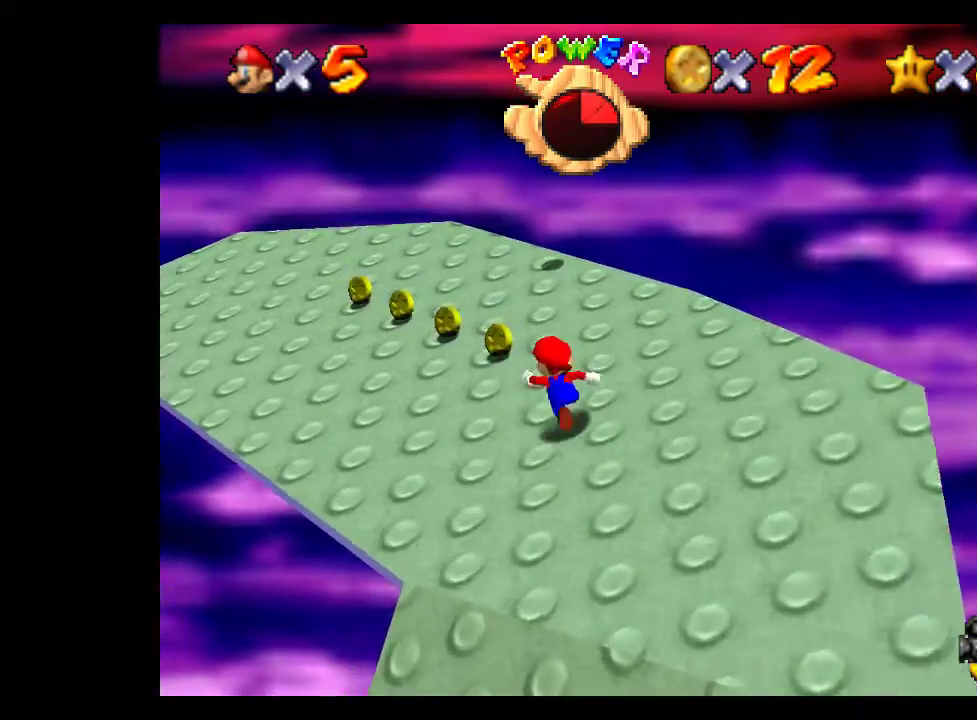
{"dt_ms": 500, "buttons": [], "left_stick": "up-left", "right_stick": "center", "events": [[33, "left_stick", "up-left"]]}
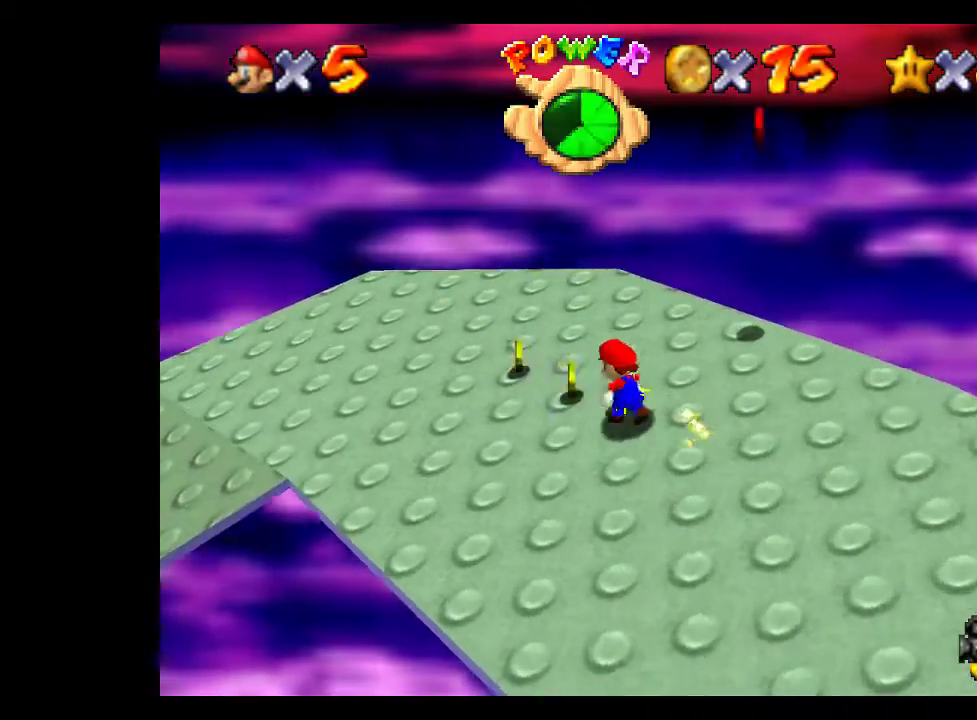
{"dt_ms": 500, "buttons": [], "left_stick": "center", "right_stick": "right", "events": [[200, "right_stick", "right"], [333, "right_stick", "center"], [433, "right_stick", "right"], [467, "left_stick", "center"]]}
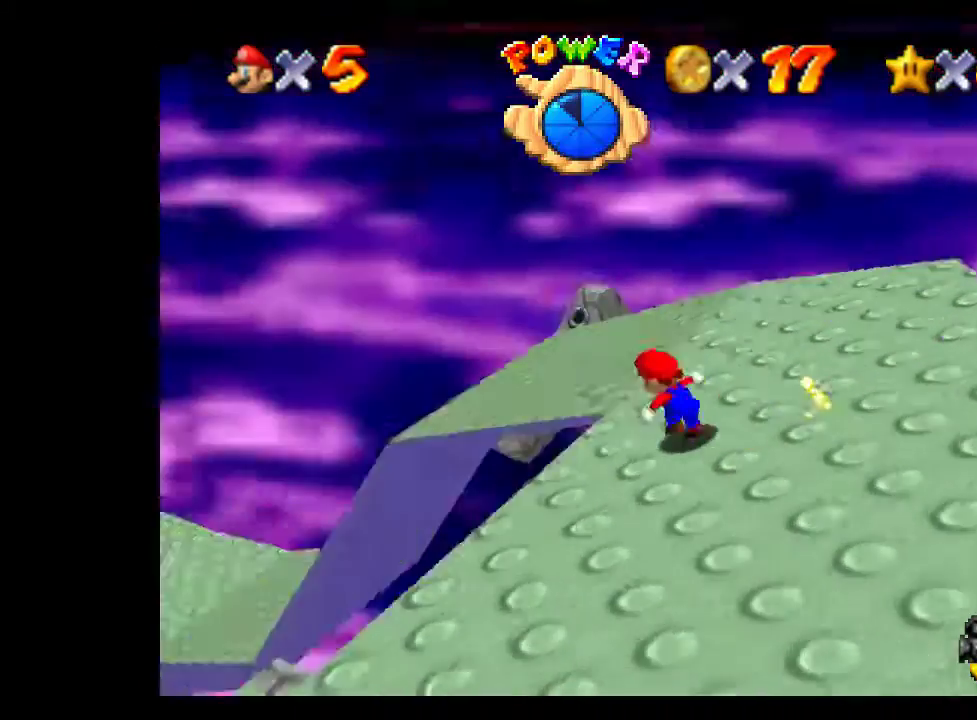
{"dt_ms": 1000, "buttons": [], "left_stick": "down", "right_stick": "center", "events": [[100, "left_stick", "up-right"], [100, "right_stick", "center"], [233, "left_stick", "right"], [367, "left_stick", "down-right"], [500, "left_stick", "down-left"], [967, "left_stick", "down"]]}
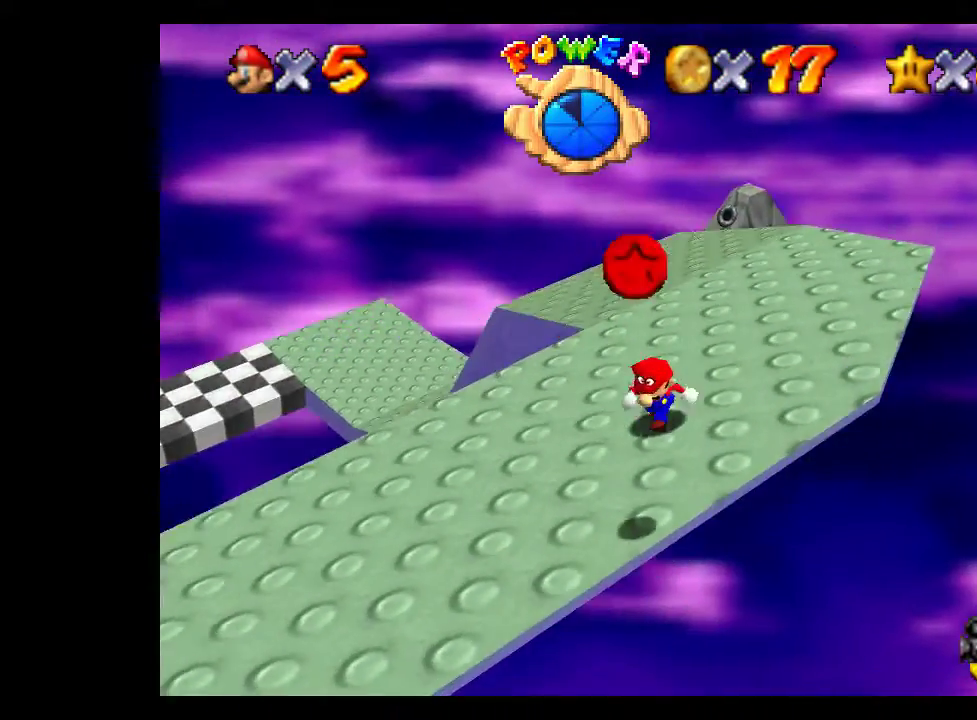
{"dt_ms": 500, "buttons": ["A"], "left_stick": "up-left", "right_stick": "center", "events": [[133, "A", "down"], [200, "left_stick", "up-left"]]}
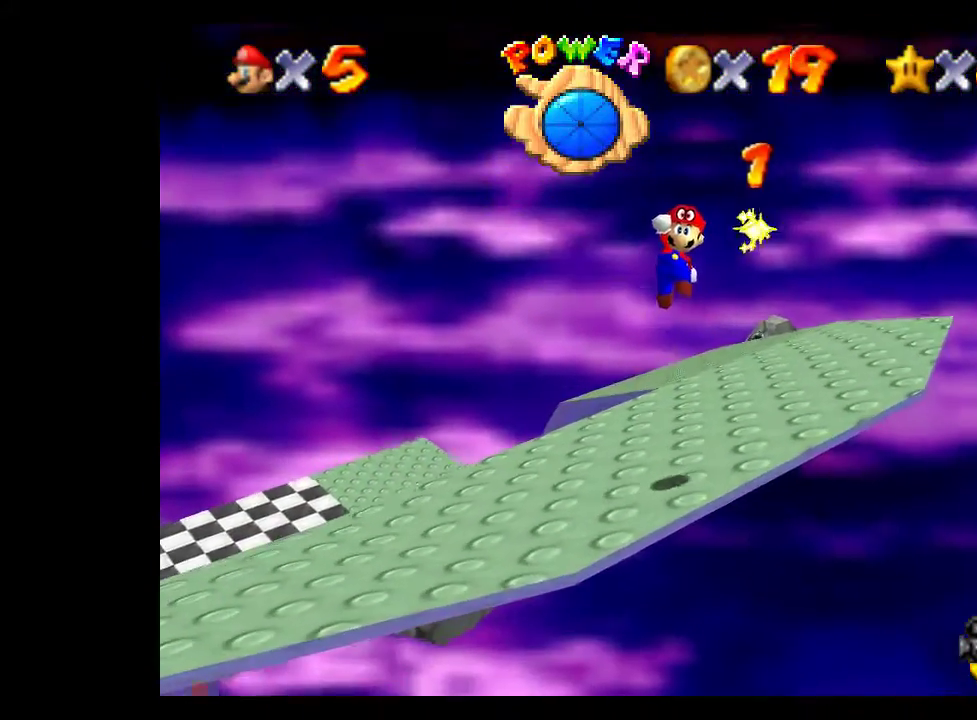
{"dt_ms": 500, "buttons": [], "left_stick": "up-left", "right_stick": "right", "events": [[267, "A", "up"], [500, "right_stick", "right"]]}
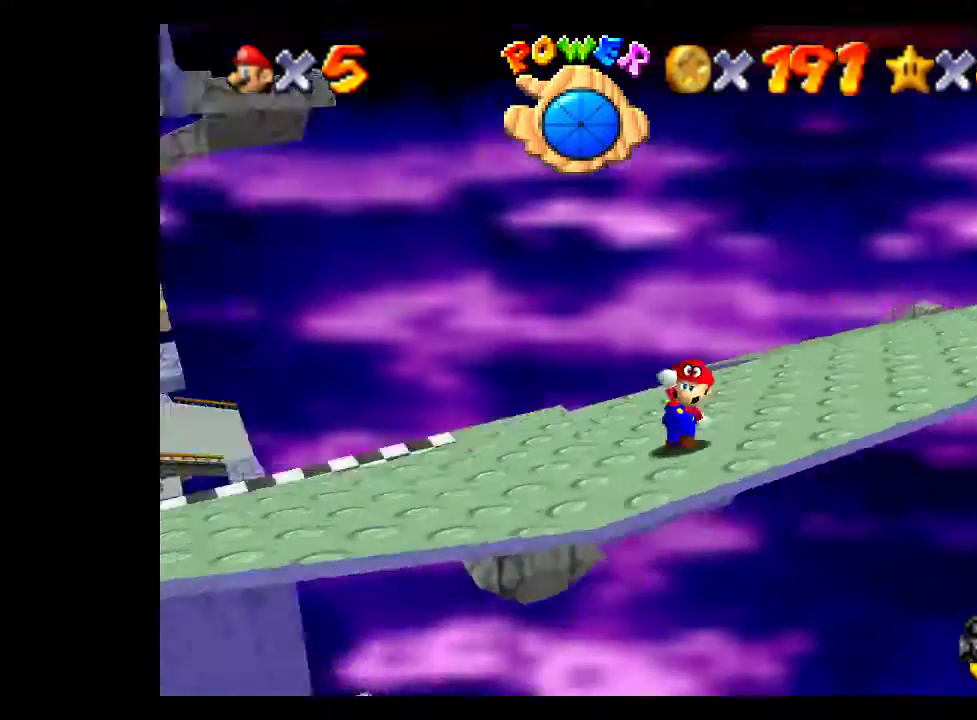
{"dt_ms": 500, "buttons": [], "left_stick": "up-left", "right_stick": "center", "events": [[67, "left_stick", "center"], [133, "right_stick", "center"], [300, "left_stick", "up-left"]]}
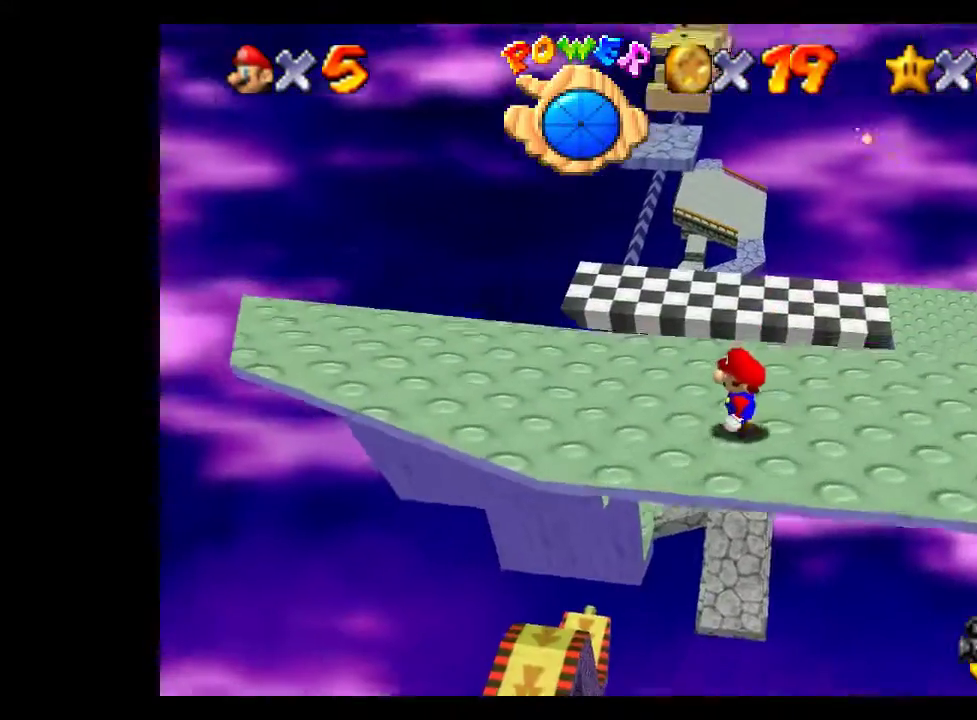
{"dt_ms": 500, "buttons": [], "left_stick": "up-left", "right_stick": "center", "events": []}
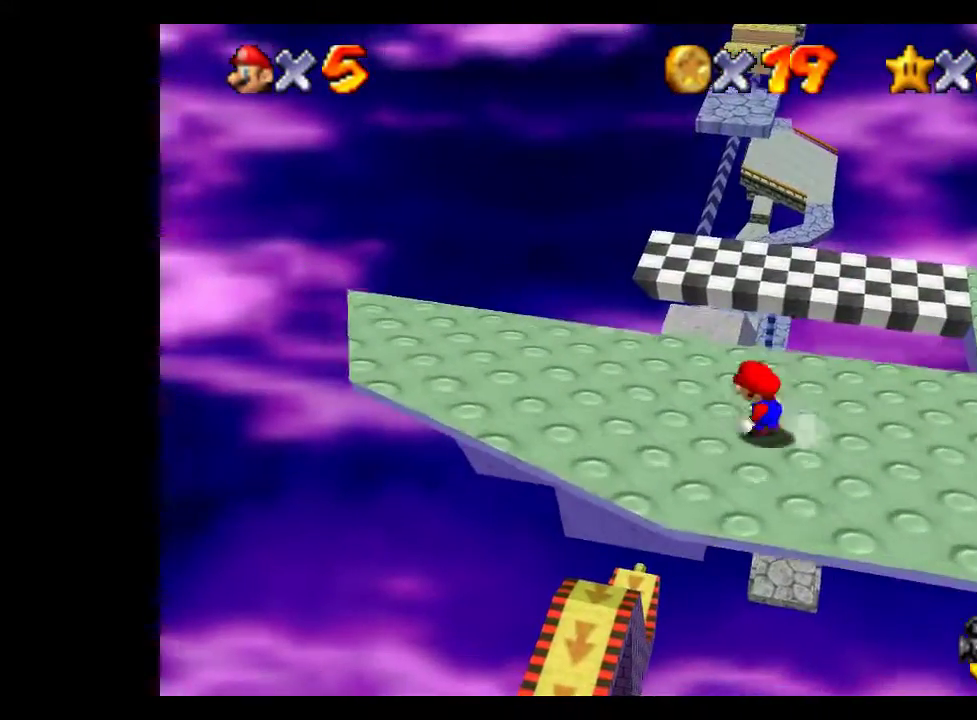
{"dt_ms": 500, "buttons": [], "left_stick": "up-left", "right_stick": "center", "events": [[100, "left_stick", "left"], [467, "left_stick", "up-left"]]}
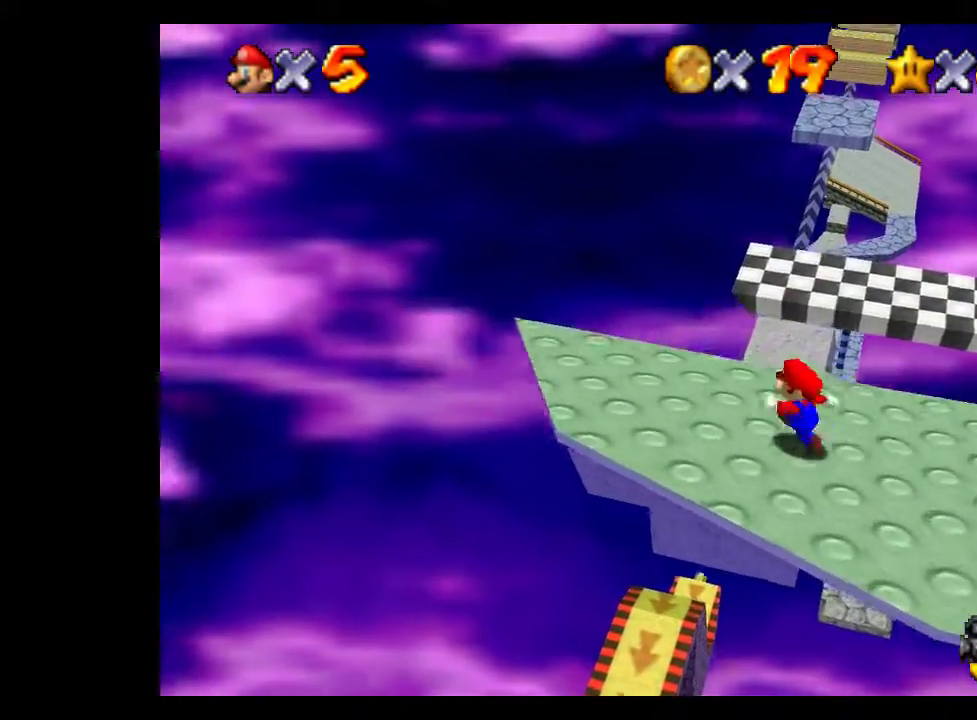
{"dt_ms": 500, "buttons": ["A", "L2"], "left_stick": "up-left", "right_stick": "center", "events": [[100, "left_stick", "up"], [300, "L2", "down"], [333, "A", "down"], [500, "left_stick", "up-left"]]}
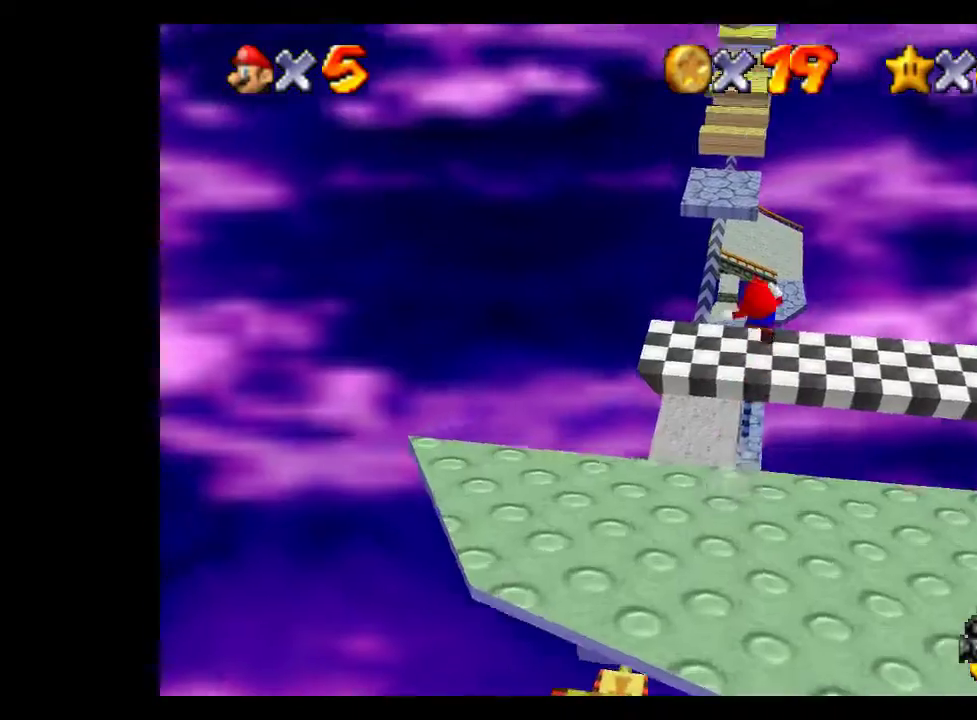
{"dt_ms": 500, "buttons": ["A", "L2"], "left_stick": "up-left", "right_stick": "center", "events": []}
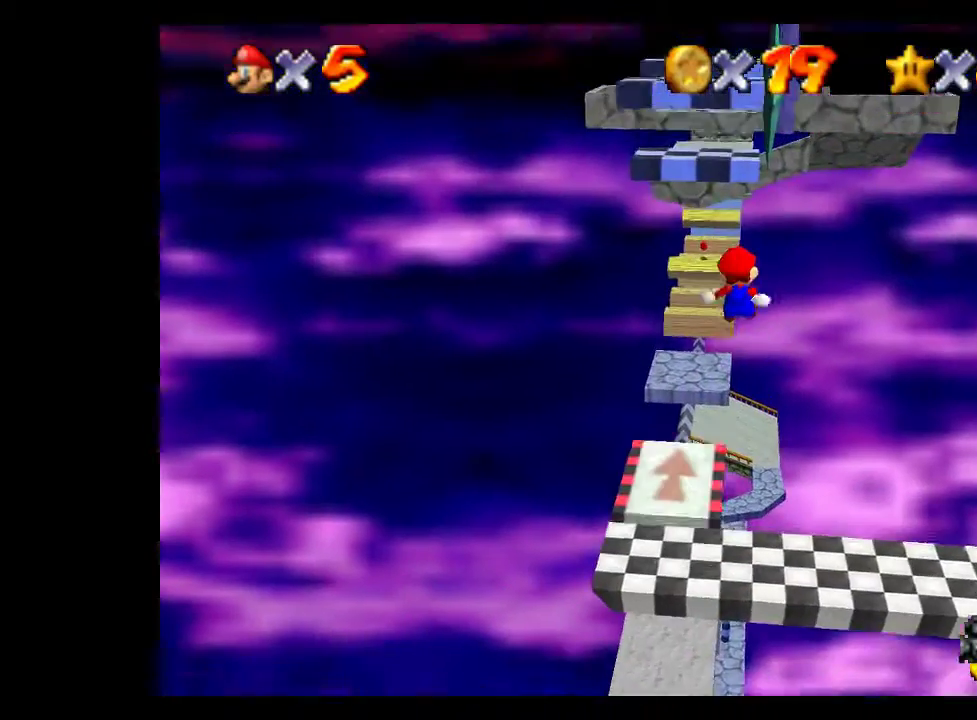
{"dt_ms": 500, "buttons": ["A"], "left_stick": "up-left", "right_stick": "center", "events": [[400, "L2", "up"]]}
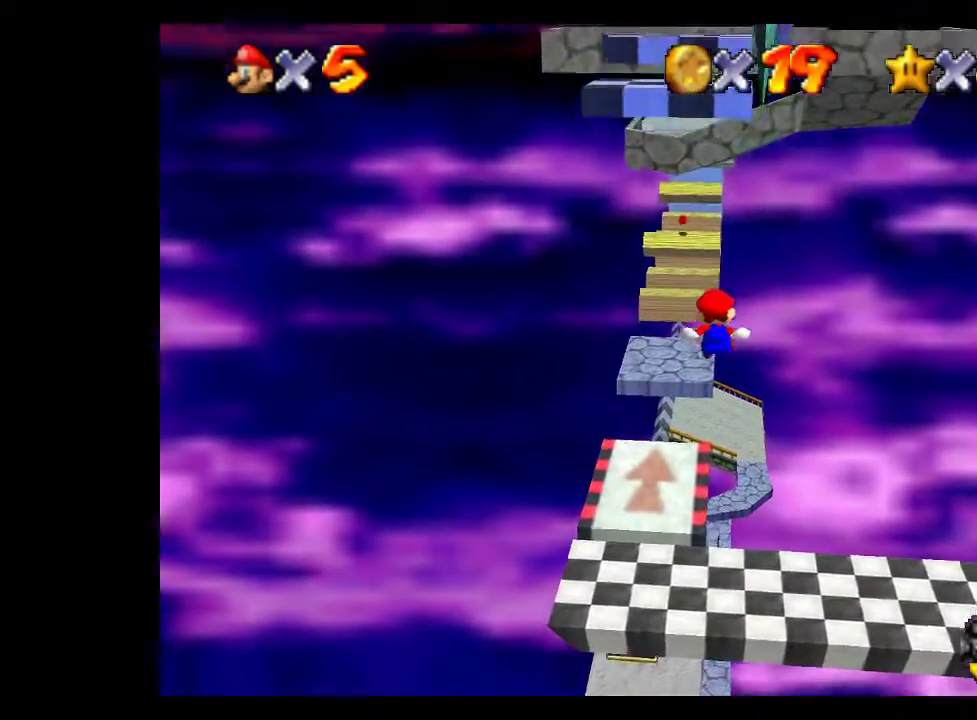
{"dt_ms": 500, "buttons": ["A"], "left_stick": "up-left", "right_stick": "center", "events": []}
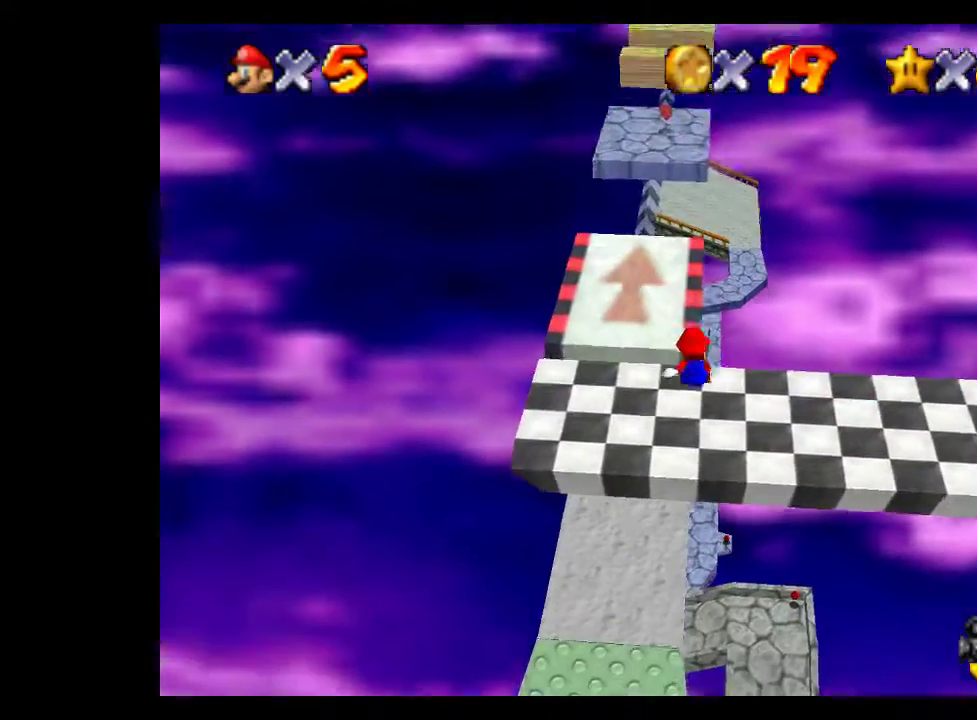
{"dt_ms": 500, "buttons": [], "left_stick": "up-left", "right_stick": "center", "events": [[167, "L1", "down"], [300, "L1", "up"], [467, "A", "up"]]}
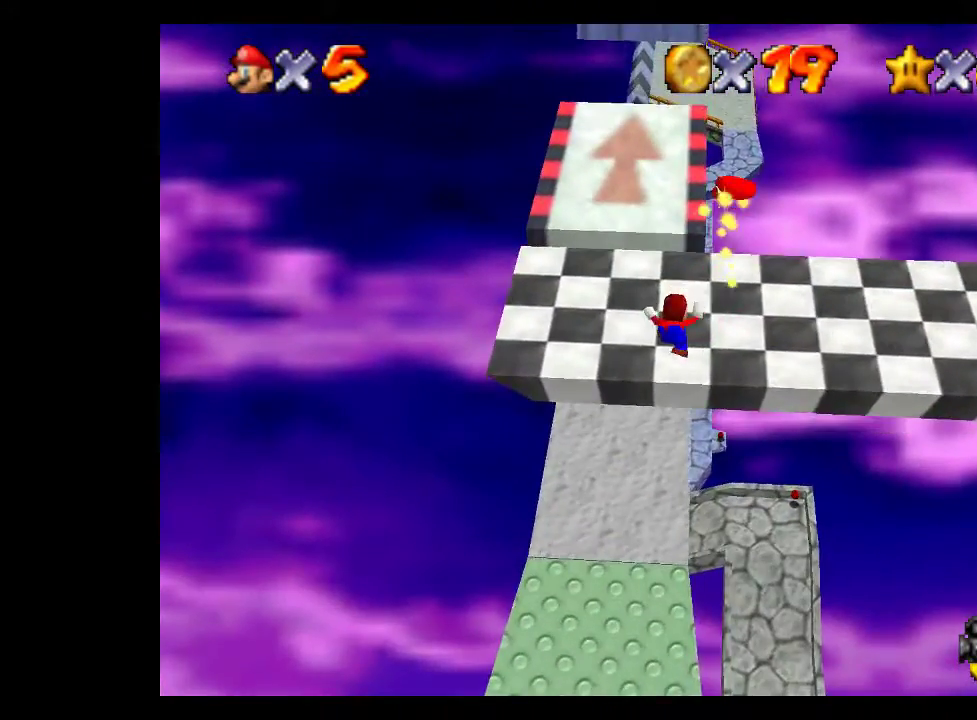
{"dt_ms": 500, "buttons": [], "left_stick": "left", "right_stick": "center", "events": [[67, "left_stick", "up"], [133, "L2", "down"], [267, "X", "down"], [333, "left_stick", "up-left"], [367, "X", "up"], [400, "L2", "up"], [433, "left_stick", "left"]]}
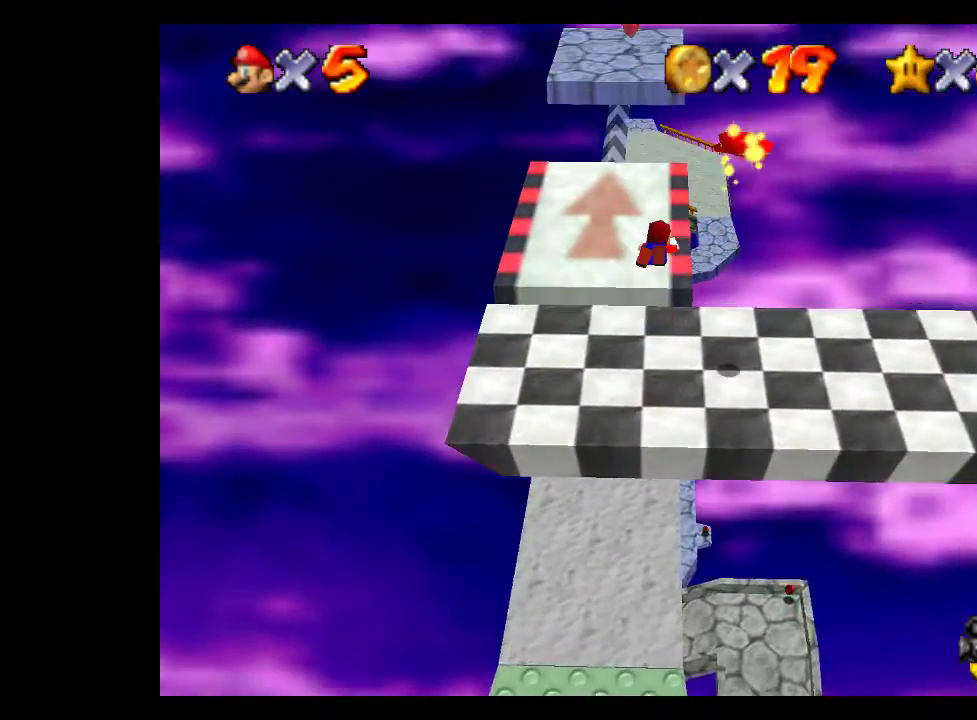
{"dt_ms": 500, "buttons": [], "left_stick": "down", "right_stick": "center", "events": [[67, "left_stick", "down-left"], [167, "left_stick", "down"]]}
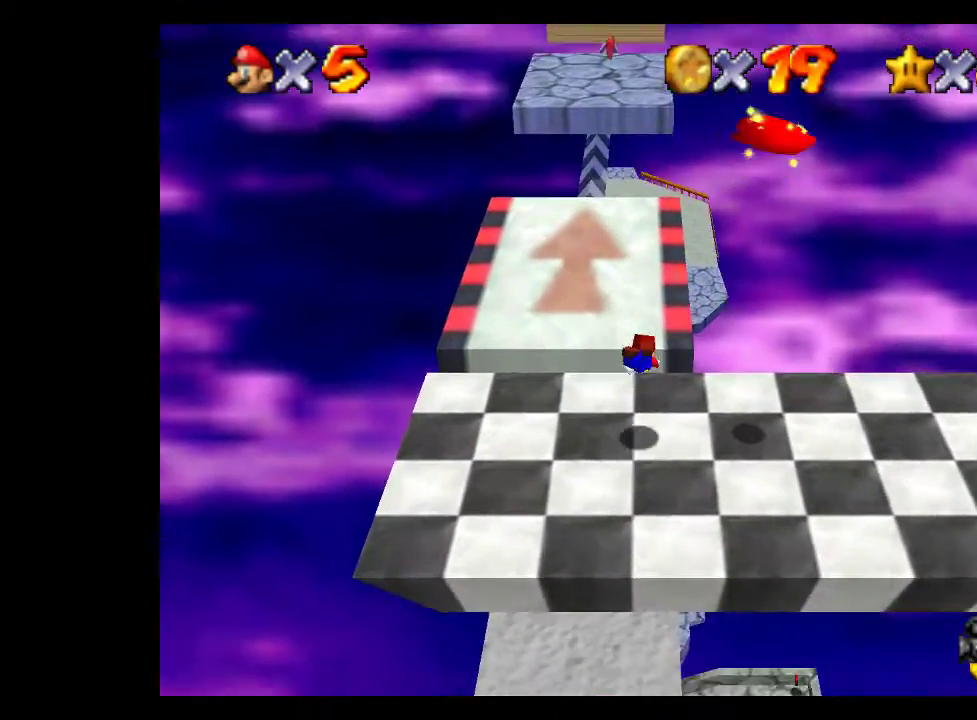
{"dt_ms": 500, "buttons": [], "left_stick": "center", "right_stick": "center", "events": [[100, "A", "down"], [200, "A", "up"], [267, "A", "down"], [367, "A", "up"], [433, "left_stick", "center"]]}
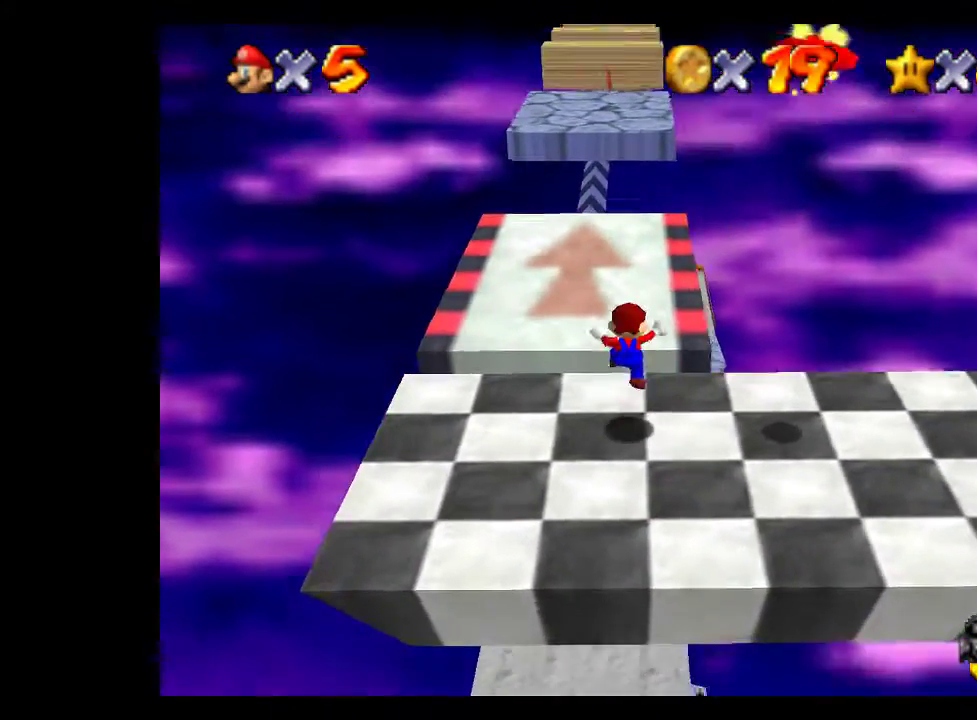
{"dt_ms": 500, "buttons": [], "left_stick": "up", "right_stick": "center", "events": [[100, "left_stick", "up"]]}